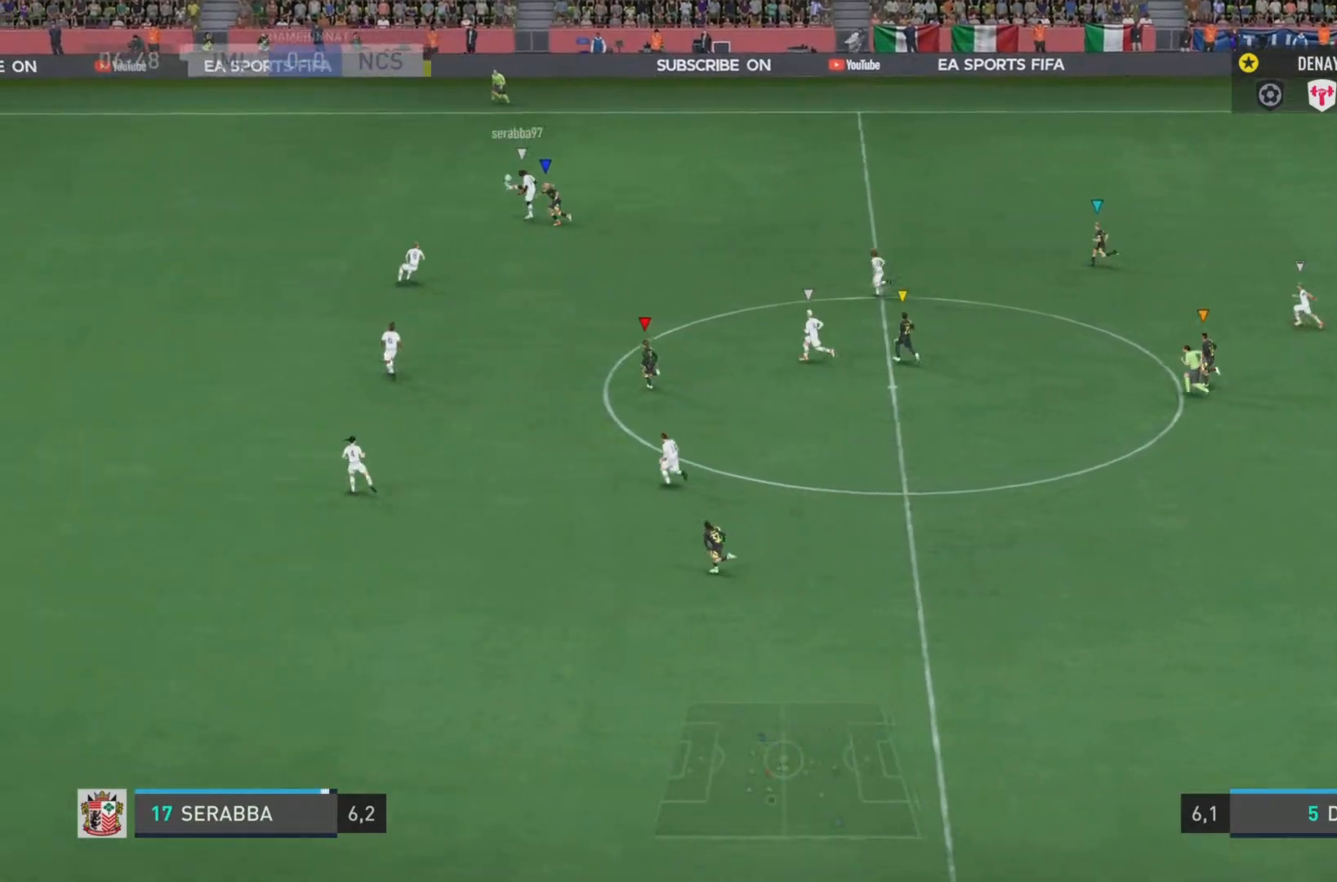
Gameplay with a controller (PlayStation layout); each line is a JSON object with the inputs held at the frame after it. "events" lists button and stick changes between this image and that frame as [ms after this image, input, new state], when the widget could be followed in between. Not read: L3 R3.
{"buttons": ["L1"], "left_stick": "center", "right_stick": "center", "events": []}
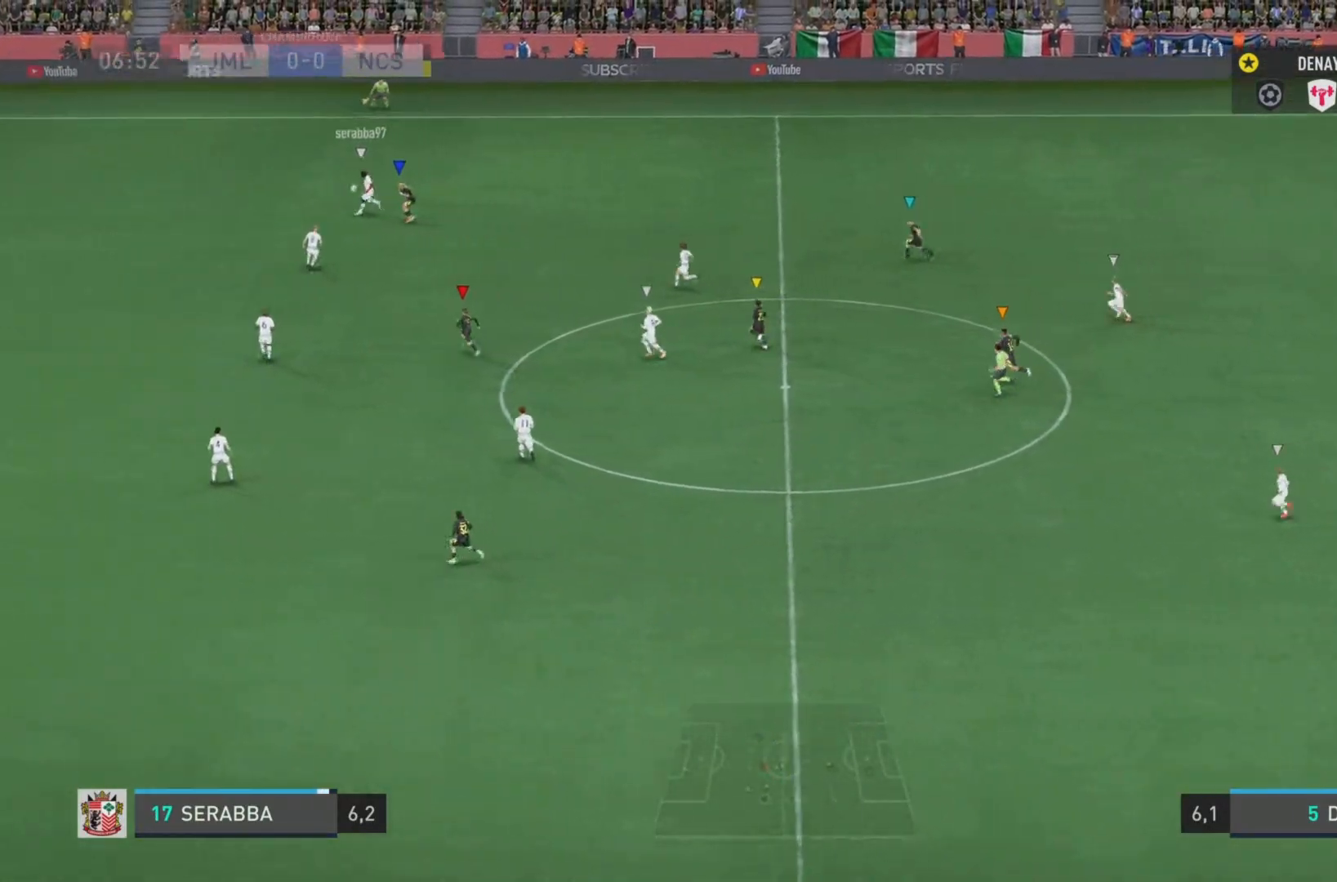
{"buttons": ["L1"], "left_stick": "center", "right_stick": "center", "events": []}
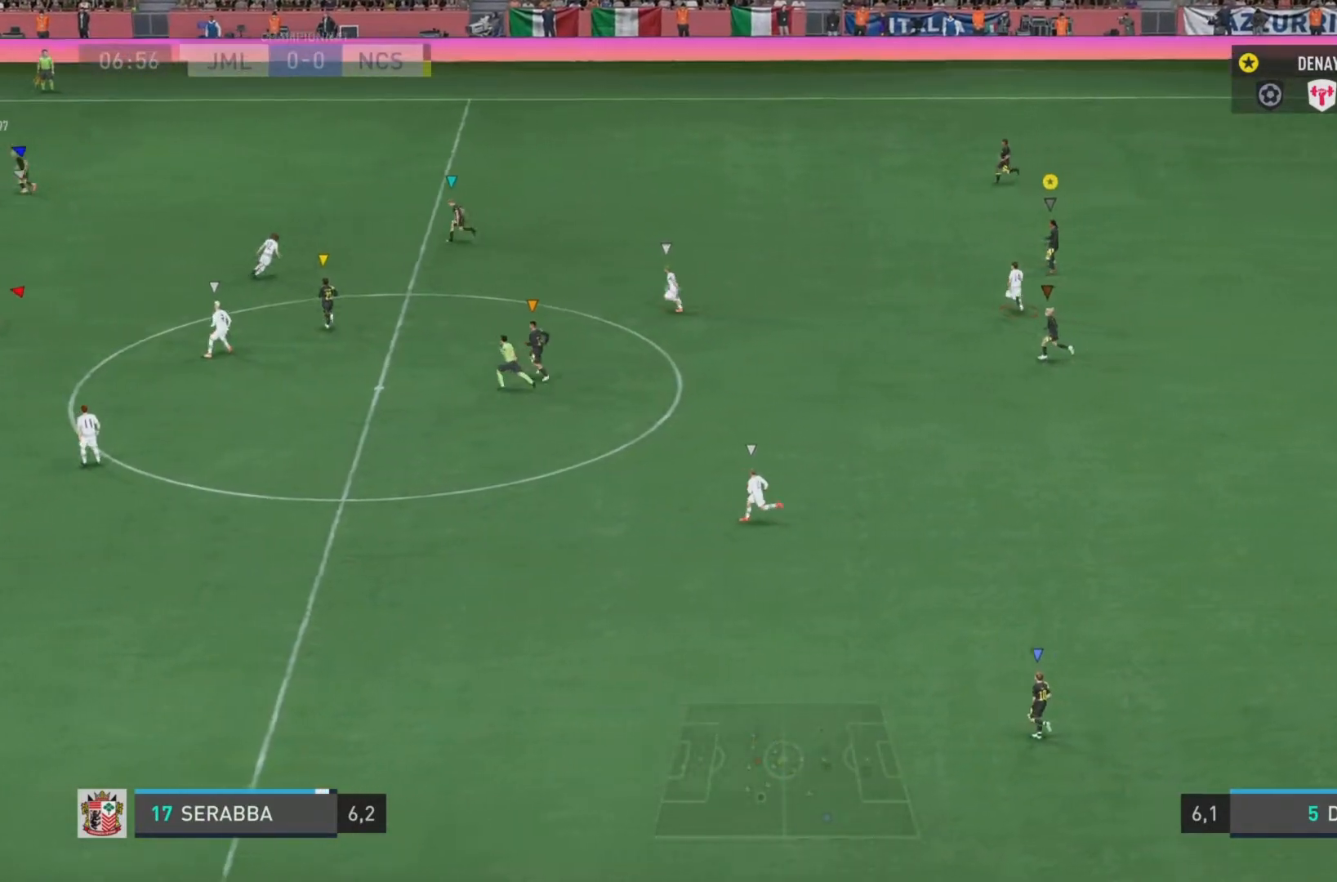
{"buttons": ["L1"], "left_stick": "center", "right_stick": "center", "events": []}
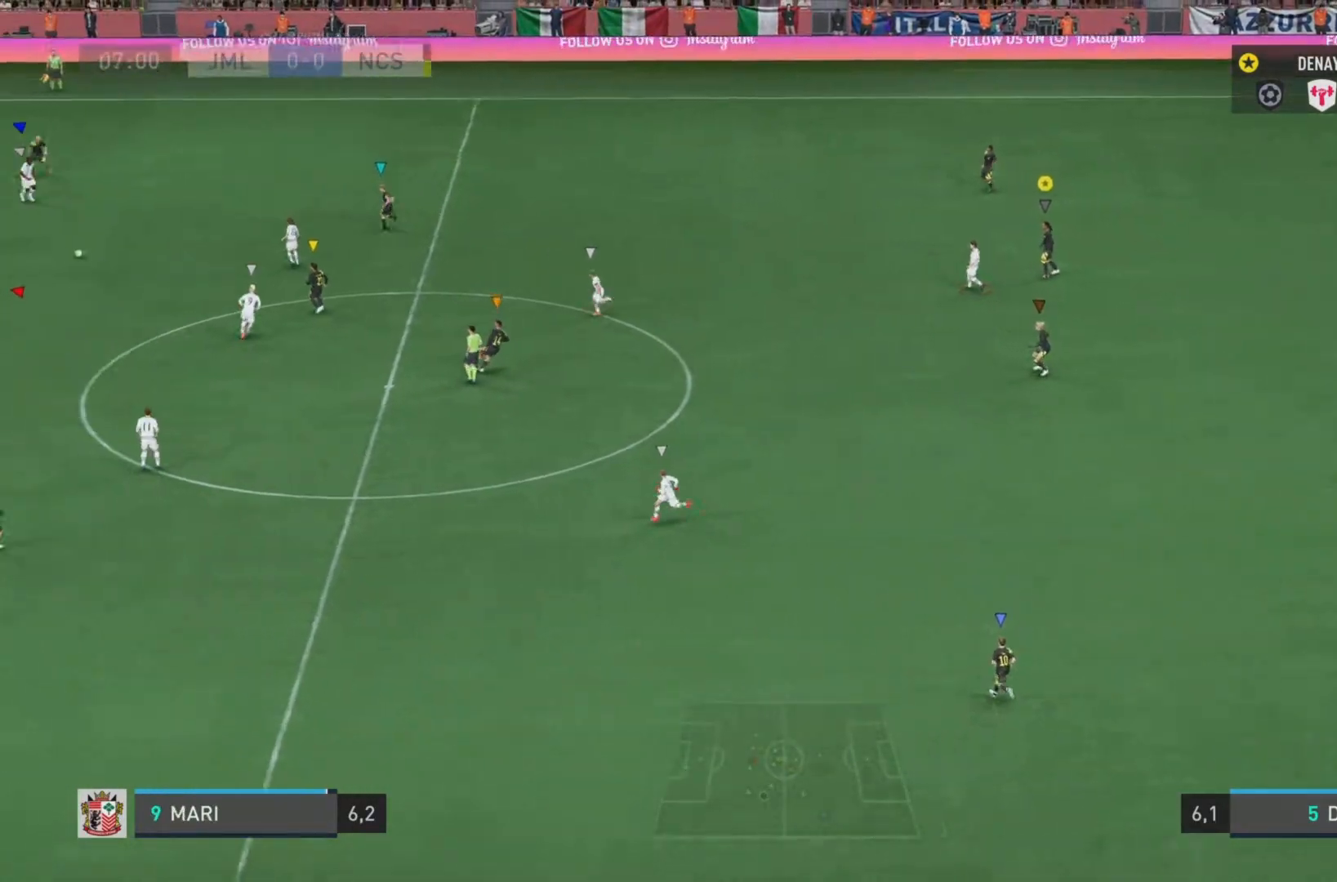
{"buttons": ["L1"], "left_stick": "center", "right_stick": "center", "events": []}
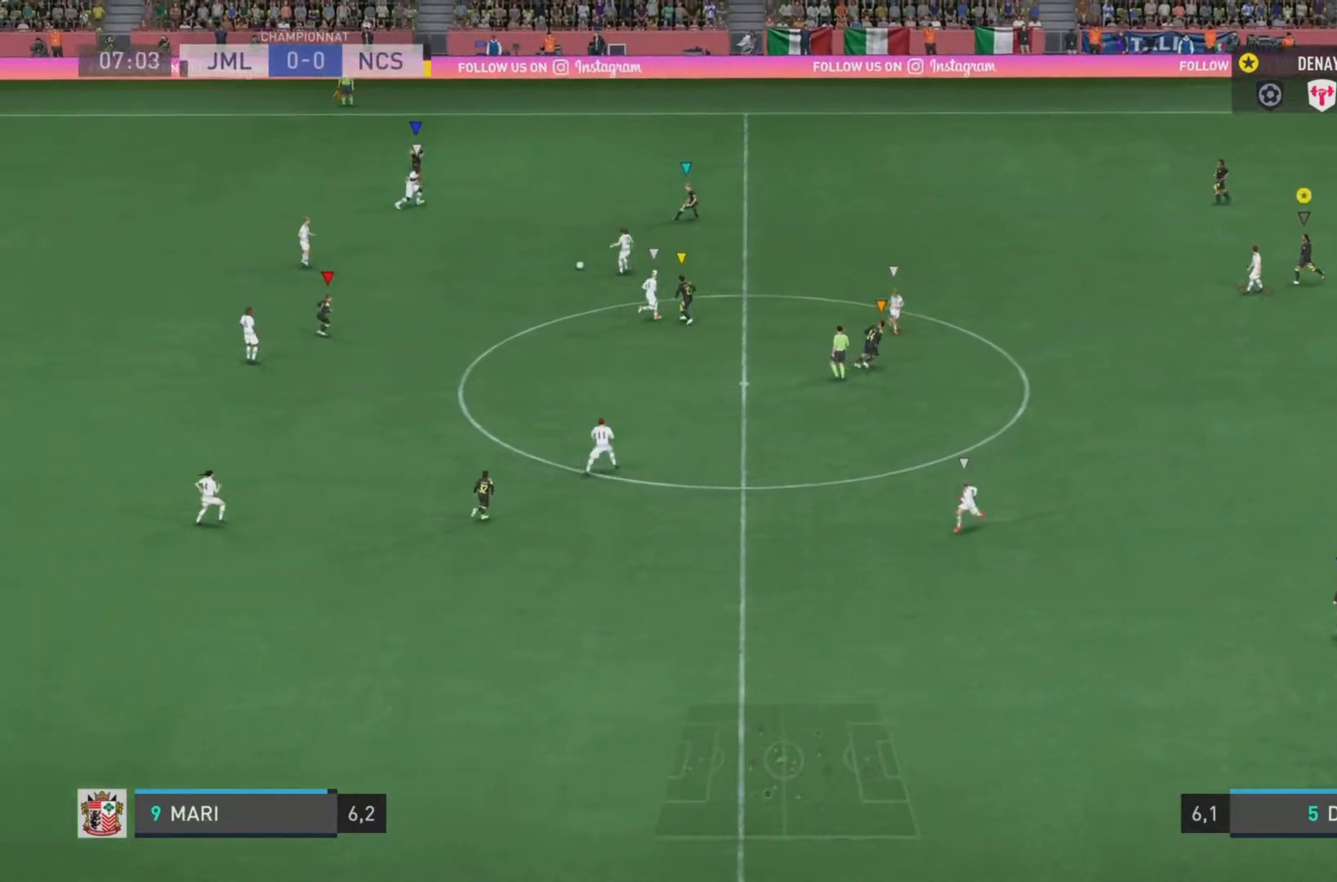
{"buttons": ["L1"], "left_stick": "center", "right_stick": "center", "events": []}
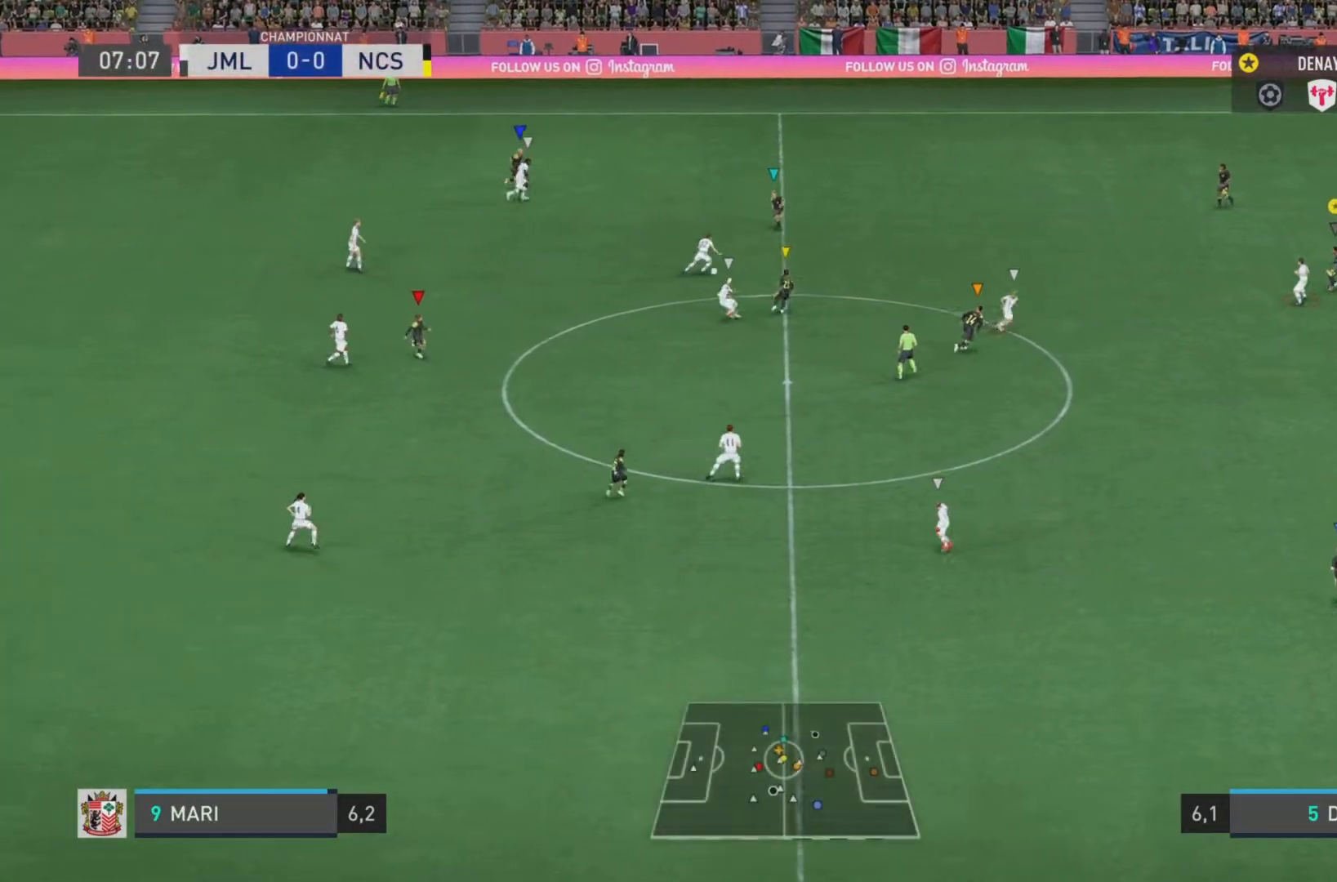
{"buttons": [], "left_stick": "down-left", "right_stick": "center", "events": [[300, "left_stick", "down-left"], [367, "L1", "up"]]}
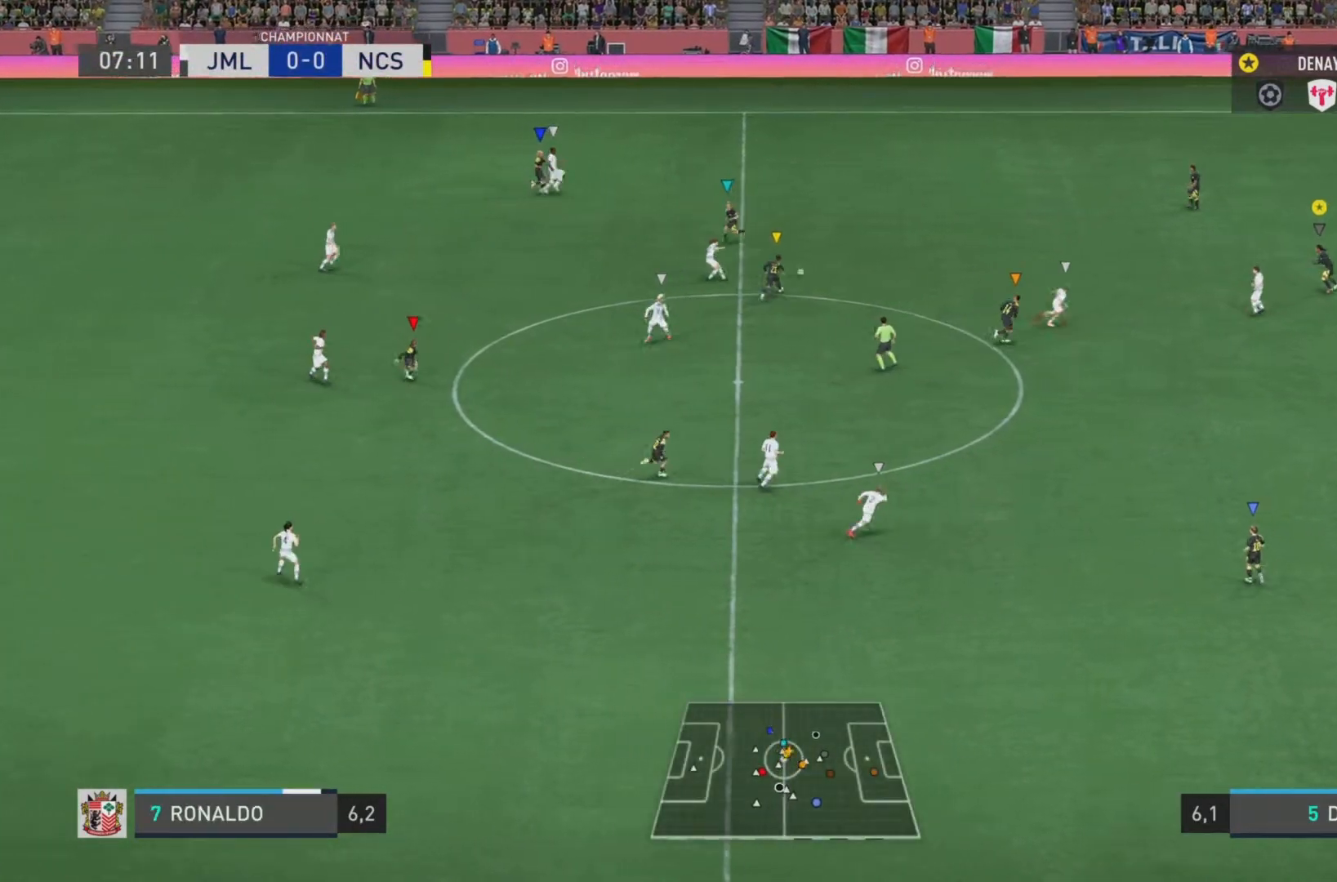
{"buttons": ["L2"], "left_stick": "down", "right_stick": "center", "events": [[50, "L2", "down"], [167, "left_stick", "down"]]}
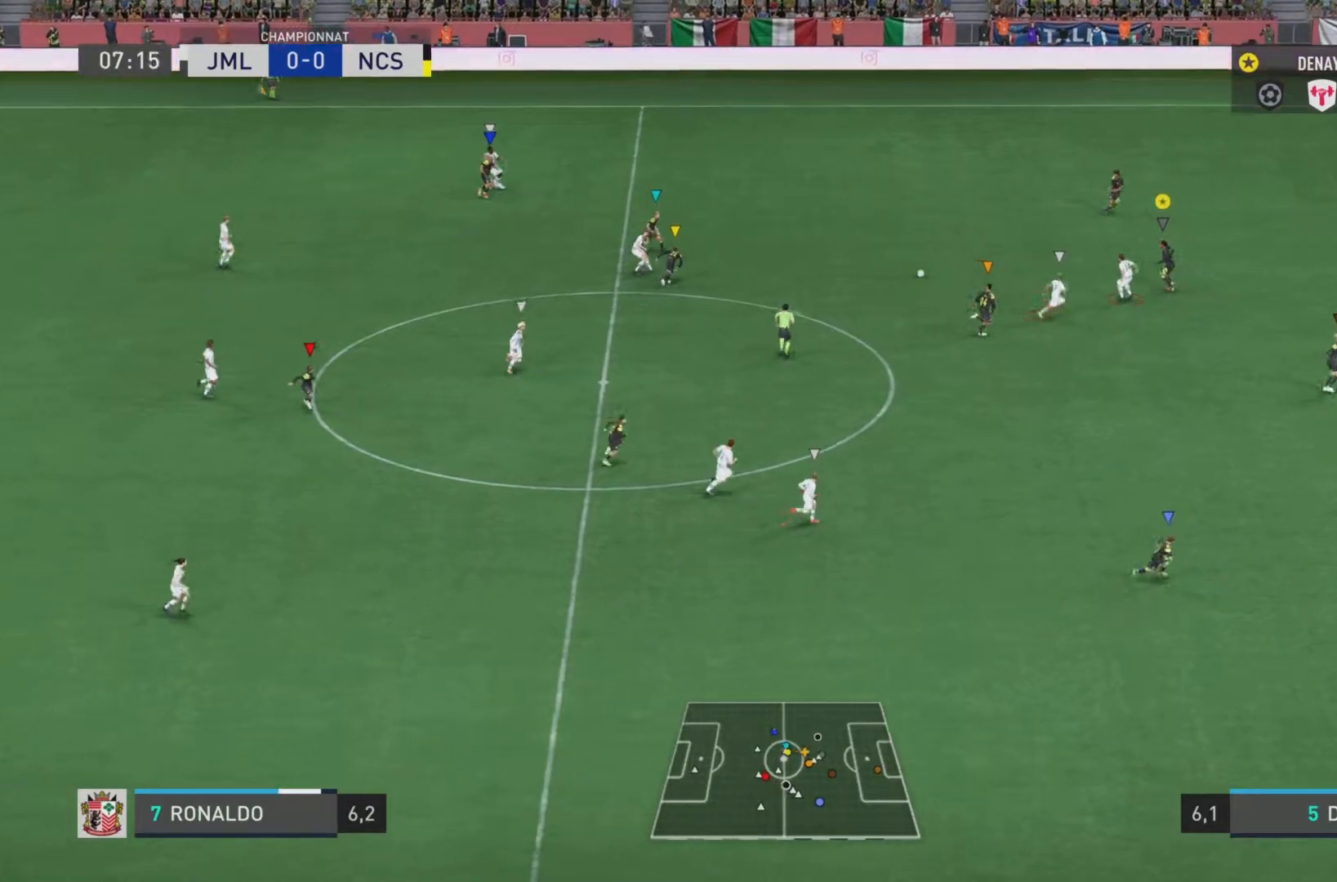
{"buttons": ["L2", "R2"], "left_stick": "up", "right_stick": "center", "events": [[100, "left_stick", "down-right"], [200, "left_stick", "up-right"], [333, "left_stick", "up"], [434, "R2", "down"]]}
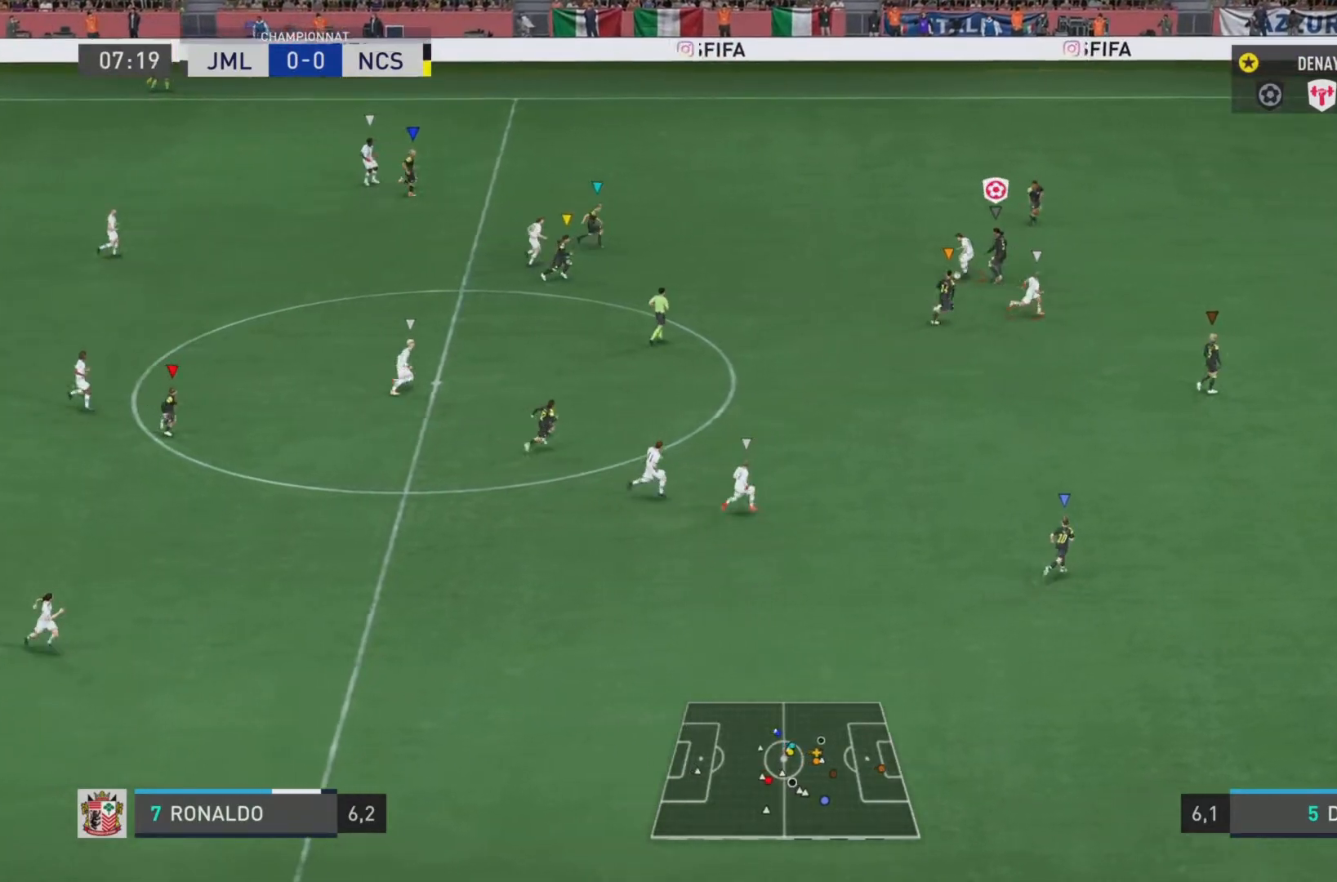
{"buttons": ["L2"], "left_stick": "up", "right_stick": "center", "events": [[67, "R2", "up"], [184, "CROSS", "down"], [417, "CROSS", "up"]]}
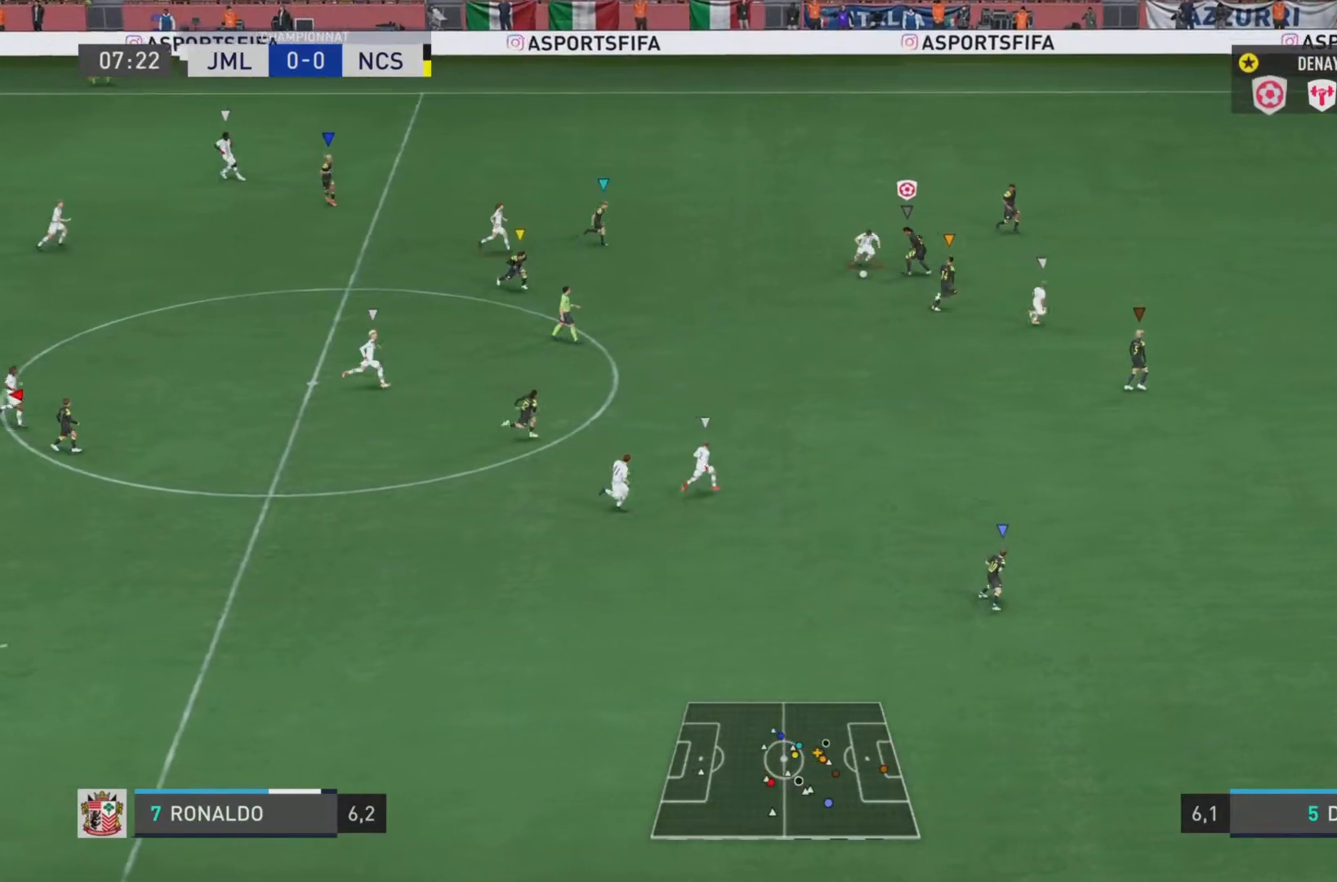
{"buttons": ["L2", "R2"], "left_stick": "down-right", "right_stick": "right", "events": [[283, "left_stick", "right"], [333, "R2", "down"], [350, "right_stick", "right"], [383, "left_stick", "down-right"]]}
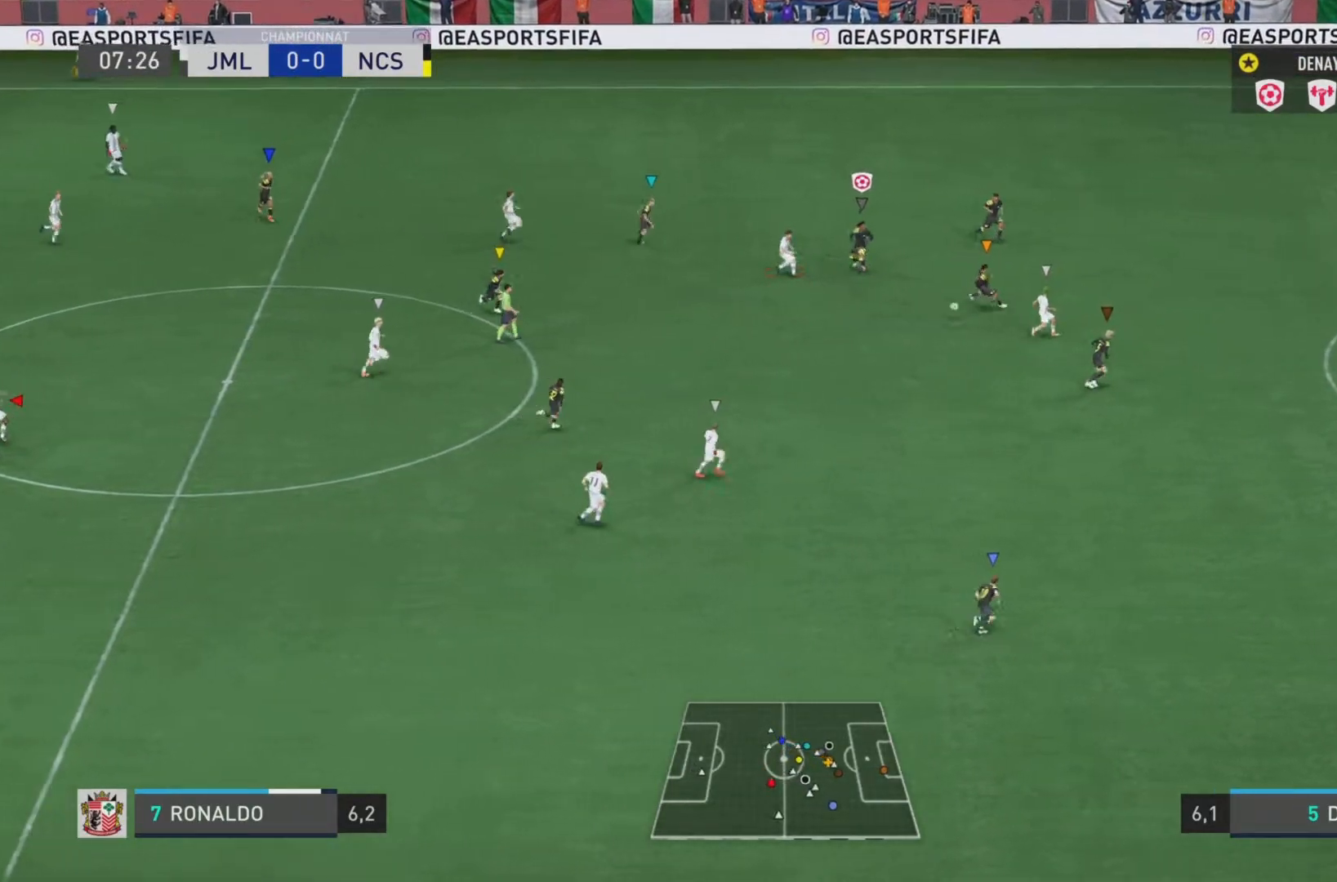
{"buttons": ["R2"], "left_stick": "right", "right_stick": "right", "events": [[334, "left_stick", "right"], [434, "L2", "up"]]}
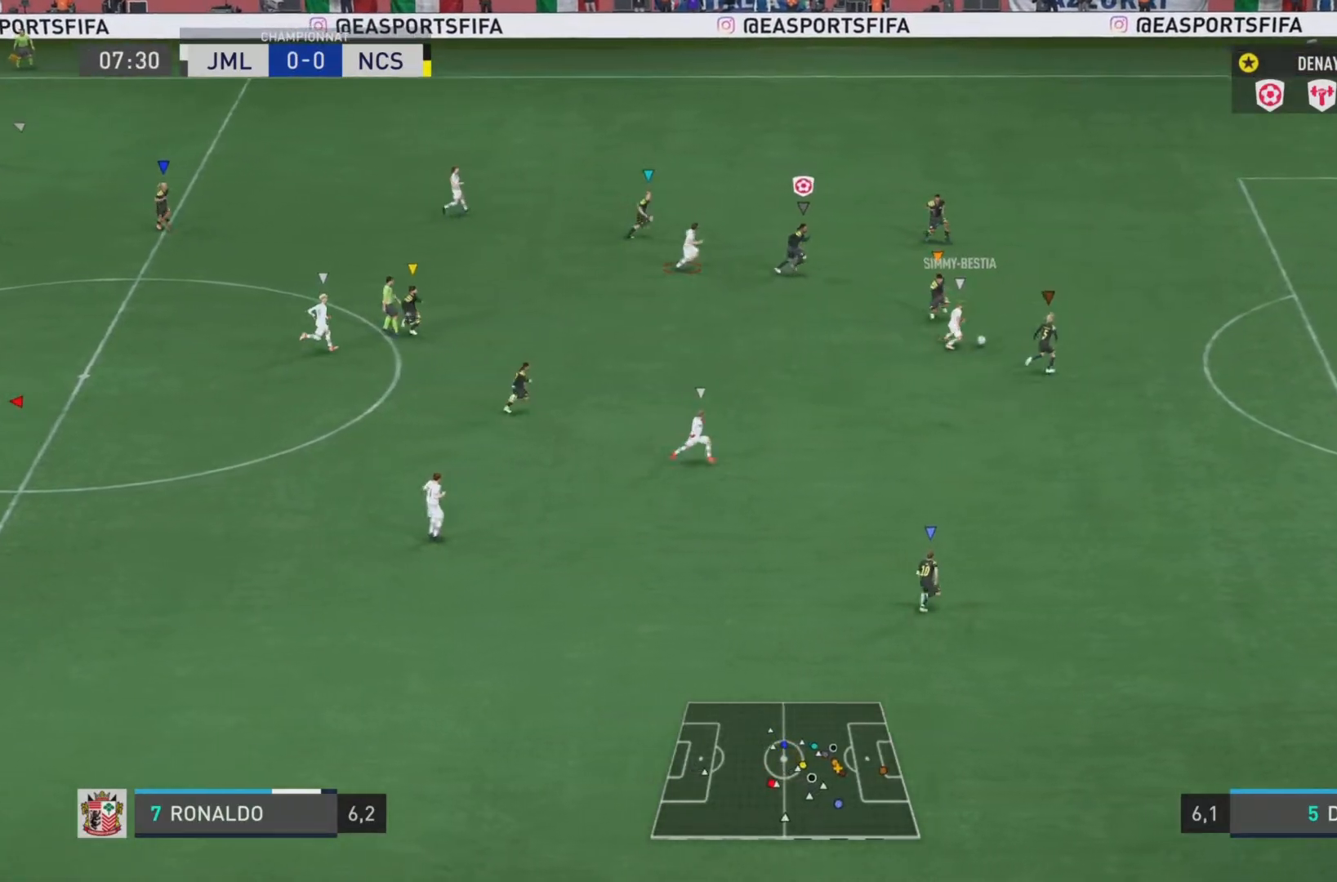
{"buttons": ["R2"], "left_stick": "down-right", "right_stick": "right", "events": [[317, "left_stick", "down-right"]]}
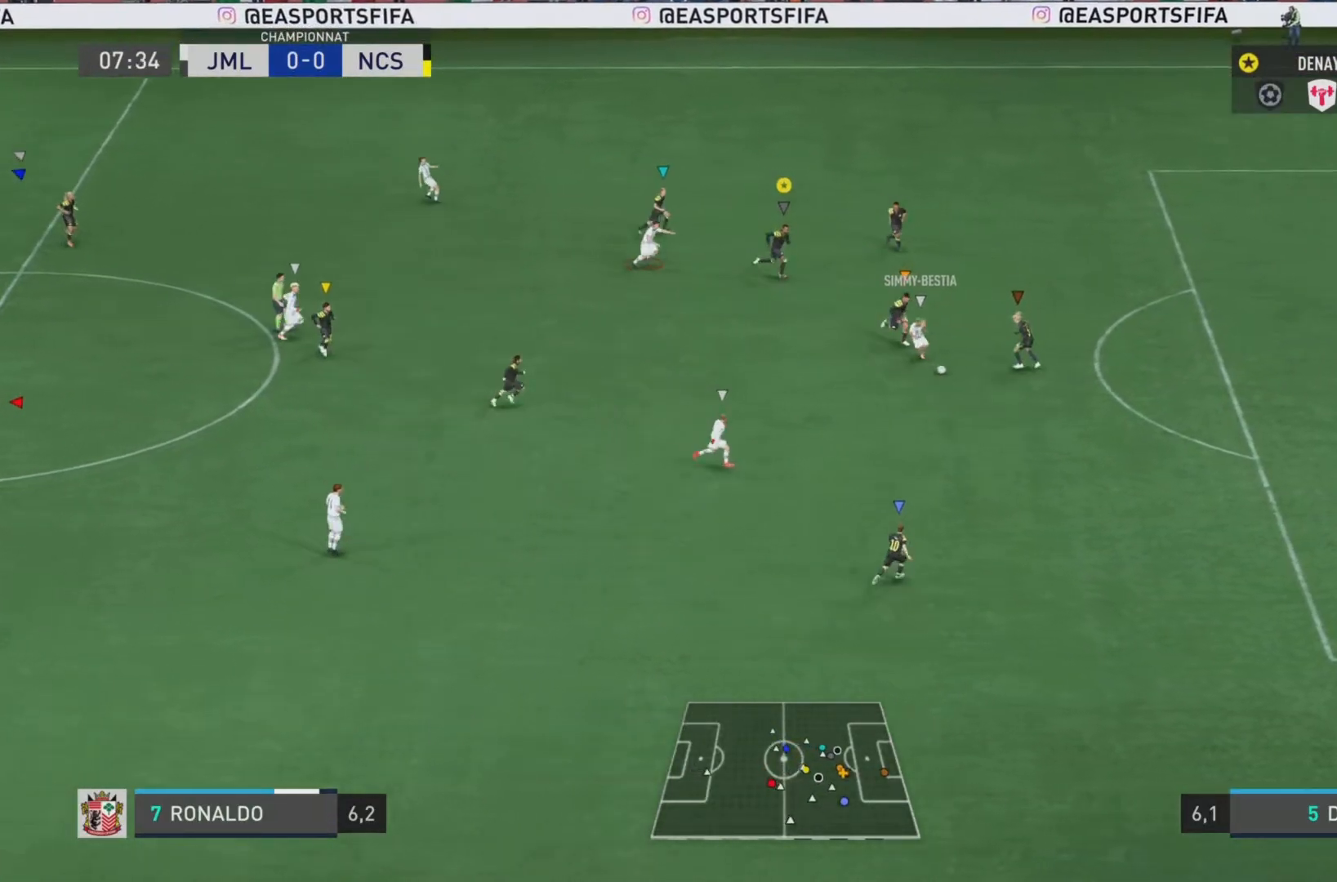
{"buttons": ["R2"], "left_stick": "down-right", "right_stick": "right", "events": []}
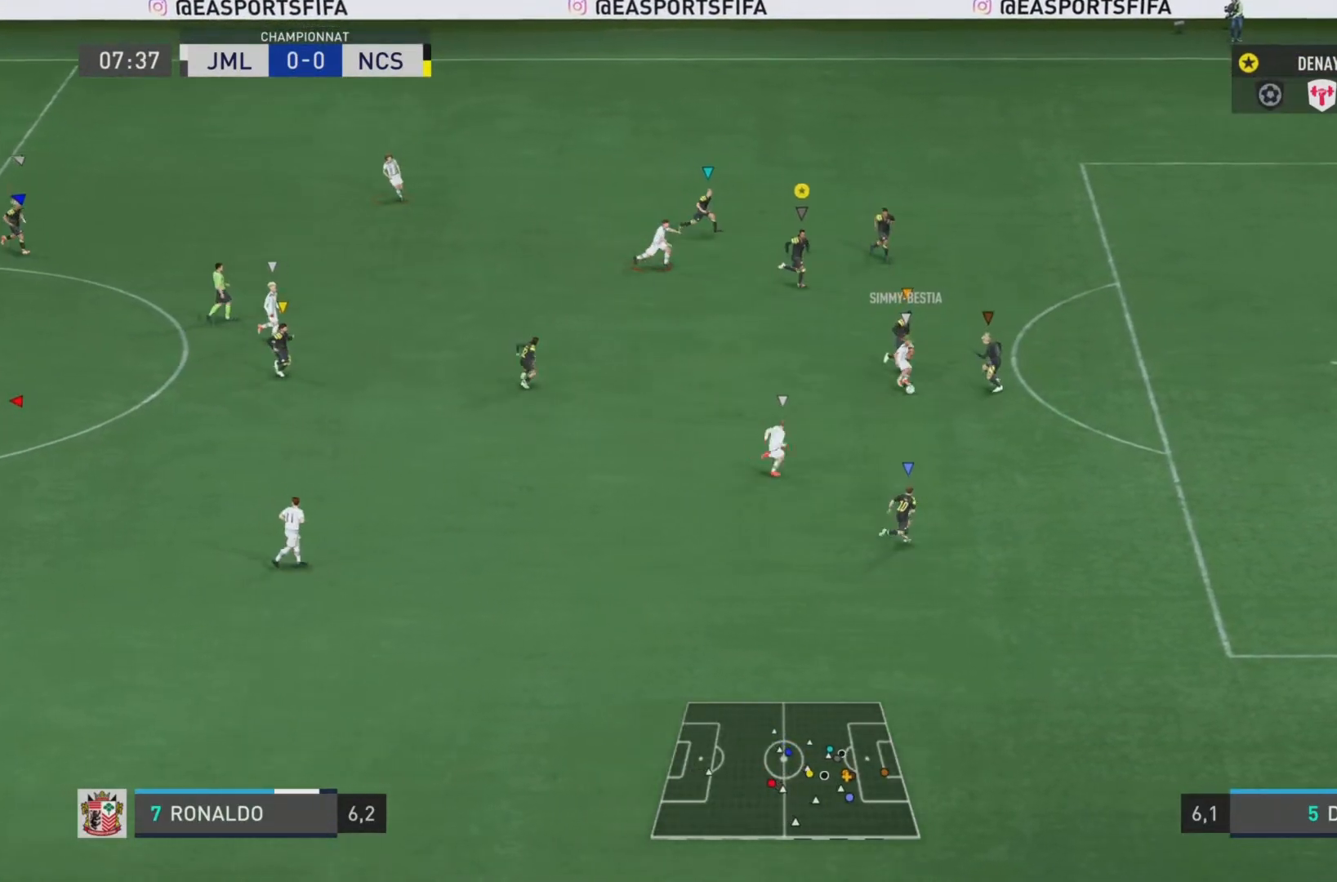
{"buttons": ["R2"], "left_stick": "down-right", "right_stick": "right", "events": []}
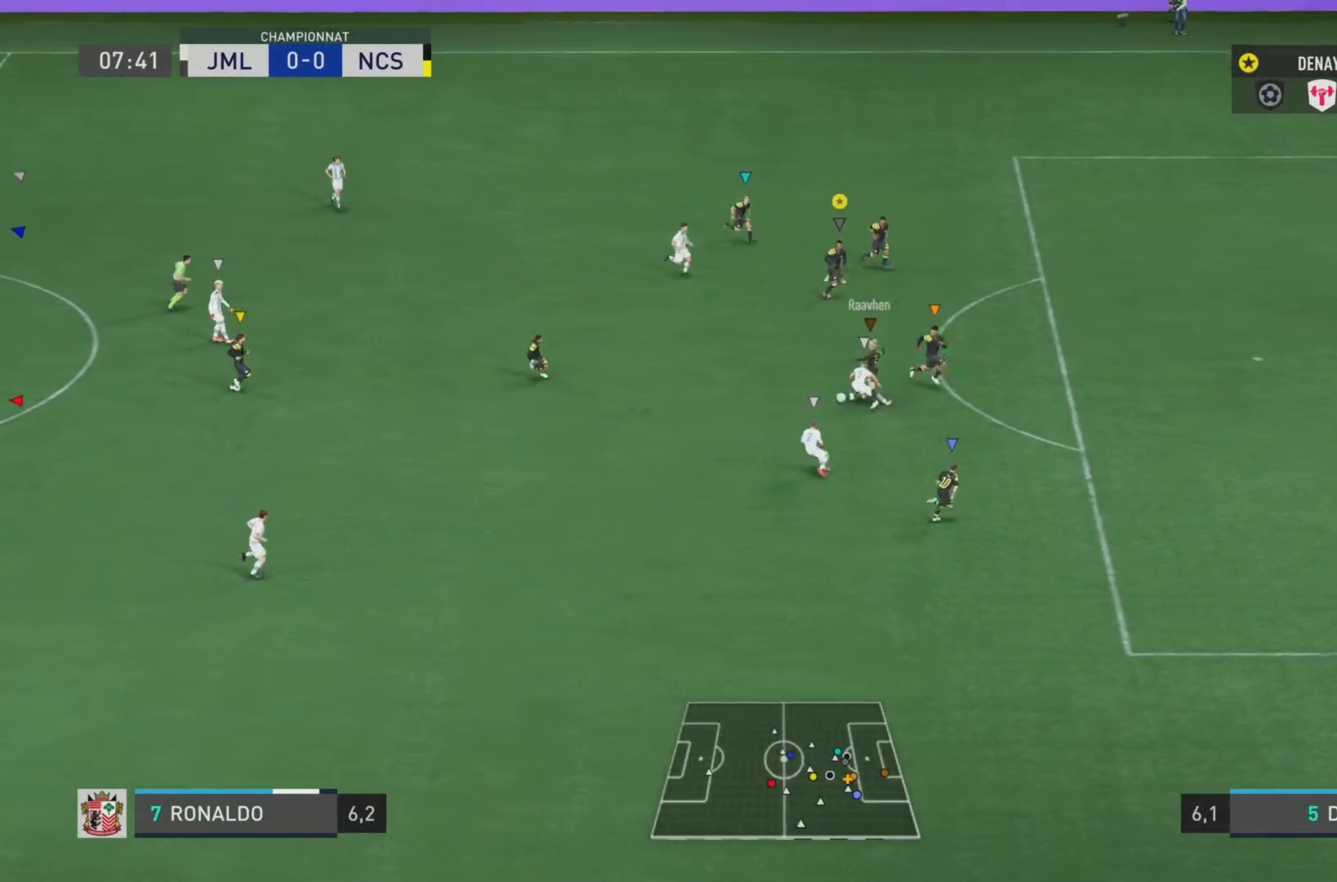
{"buttons": ["R2"], "left_stick": "down-right", "right_stick": "right", "events": []}
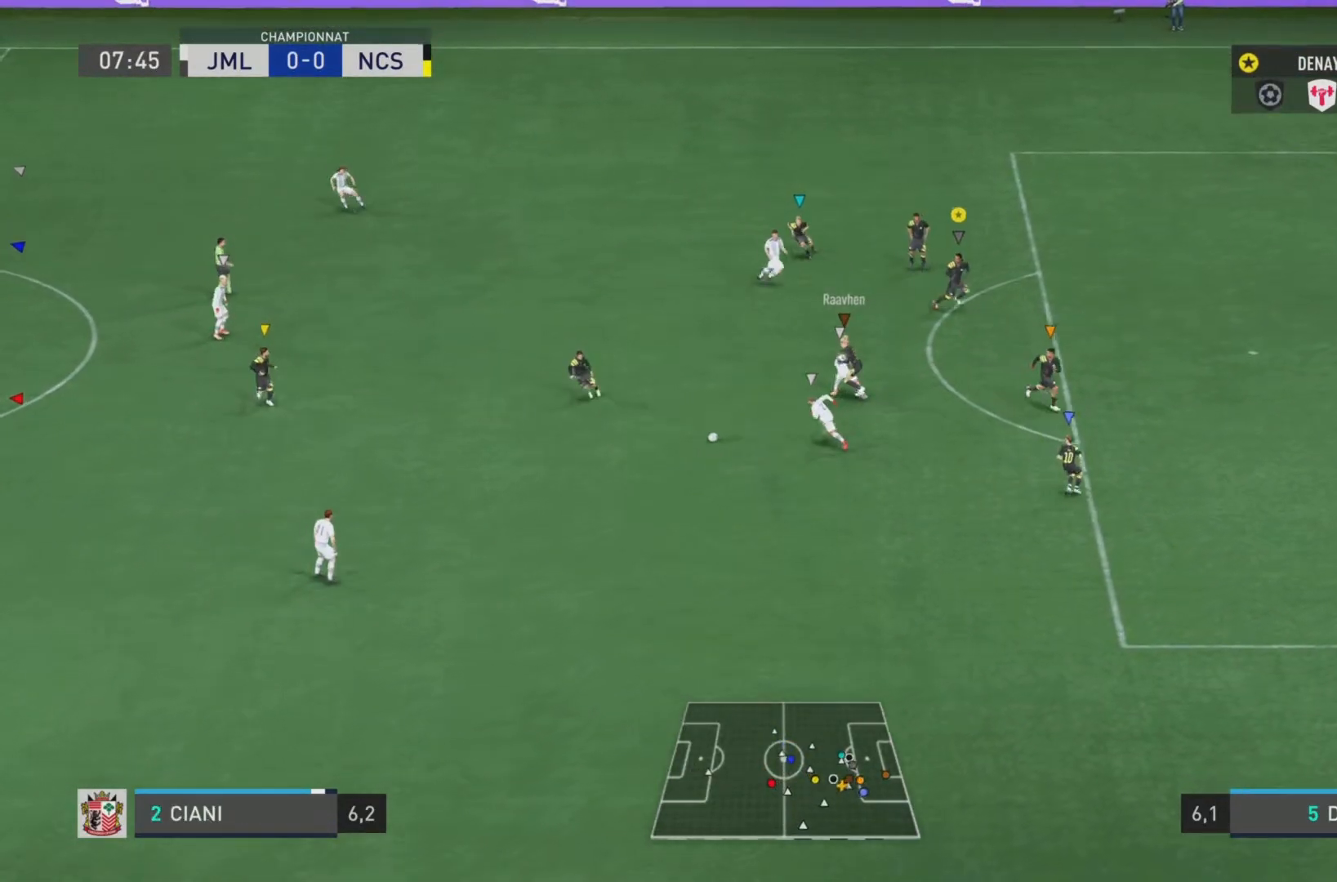
{"buttons": ["L1"], "left_stick": "down", "right_stick": "center", "events": [[33, "right_stick", "center"], [100, "R2", "up"], [167, "L1", "down"], [300, "left_stick", "down"]]}
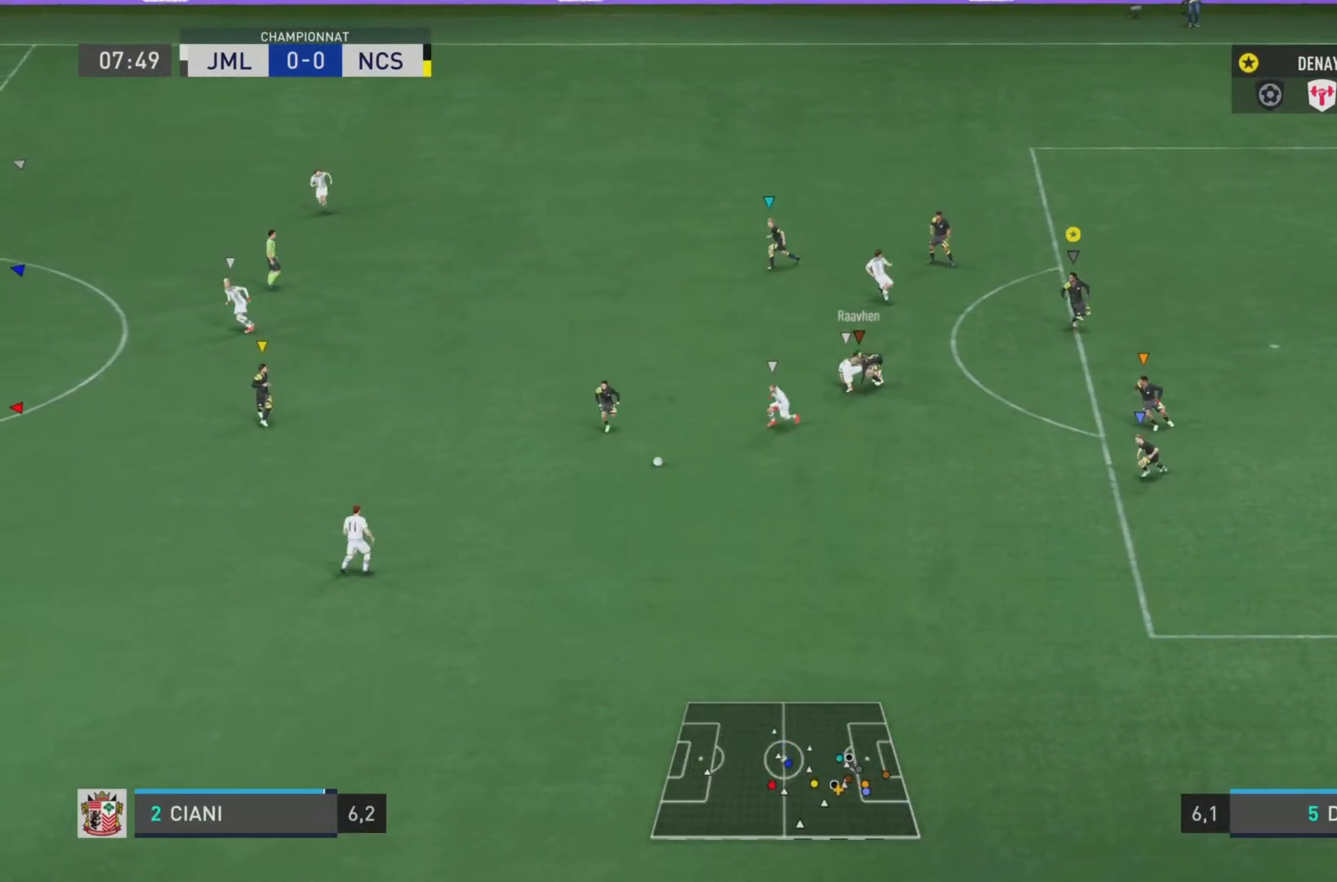
{"buttons": ["L1"], "left_stick": "down-left", "right_stick": "center", "events": [[66, "left_stick", "down-left"]]}
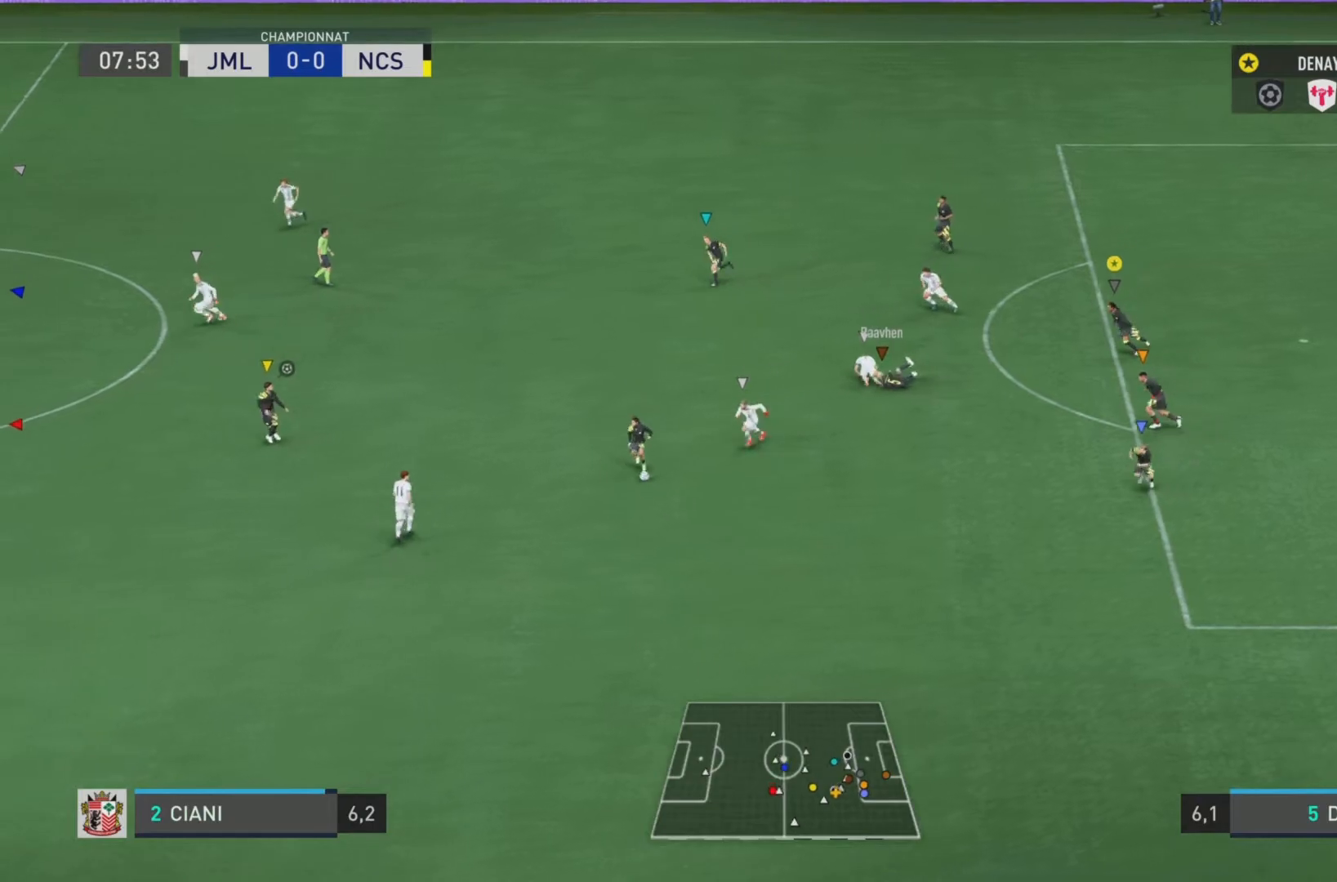
{"buttons": ["L1"], "left_stick": "left", "right_stick": "center", "events": [[184, "left_stick", "left"]]}
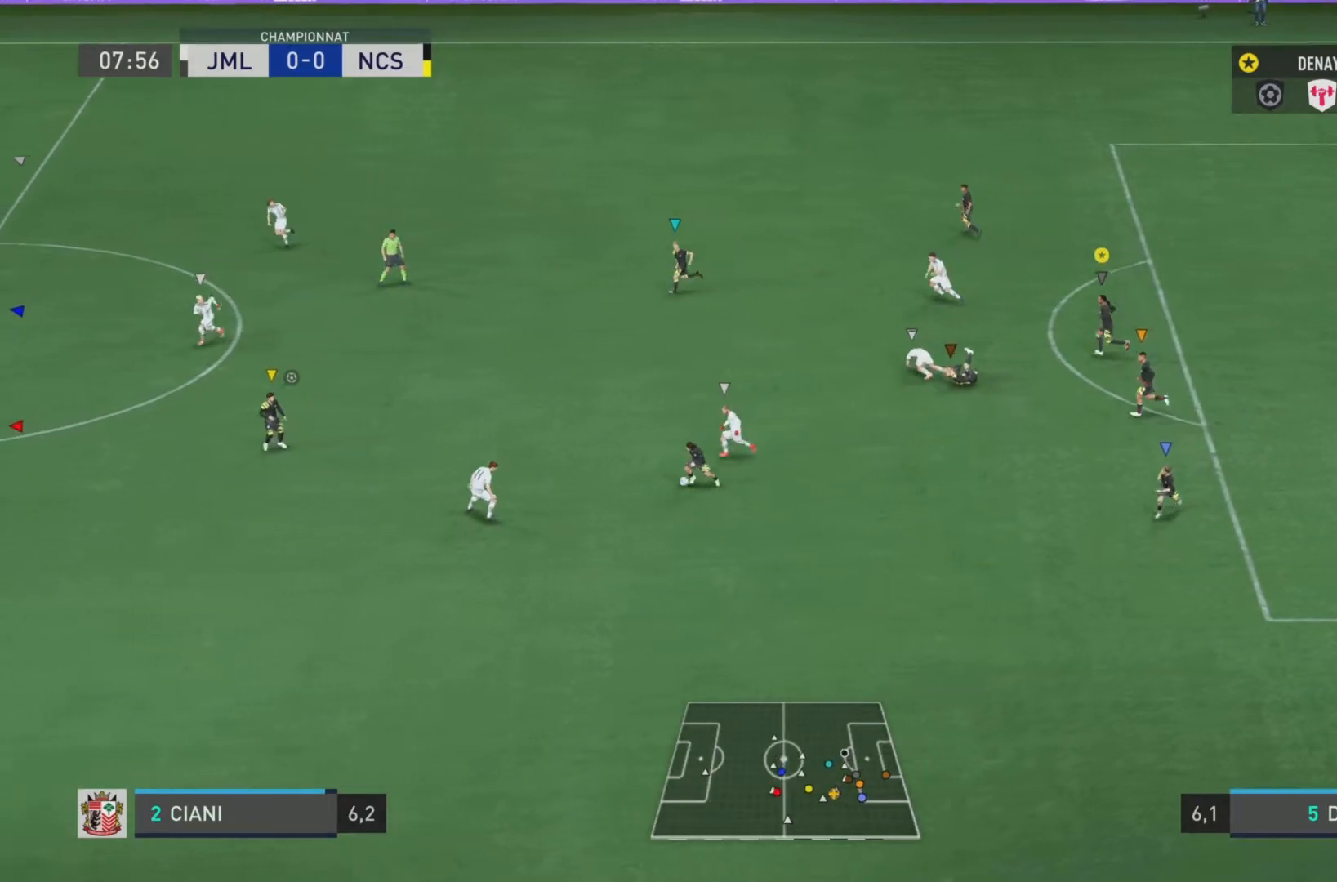
{"buttons": ["L1"], "left_stick": "center", "right_stick": "center", "events": [[83, "left_stick", "center"]]}
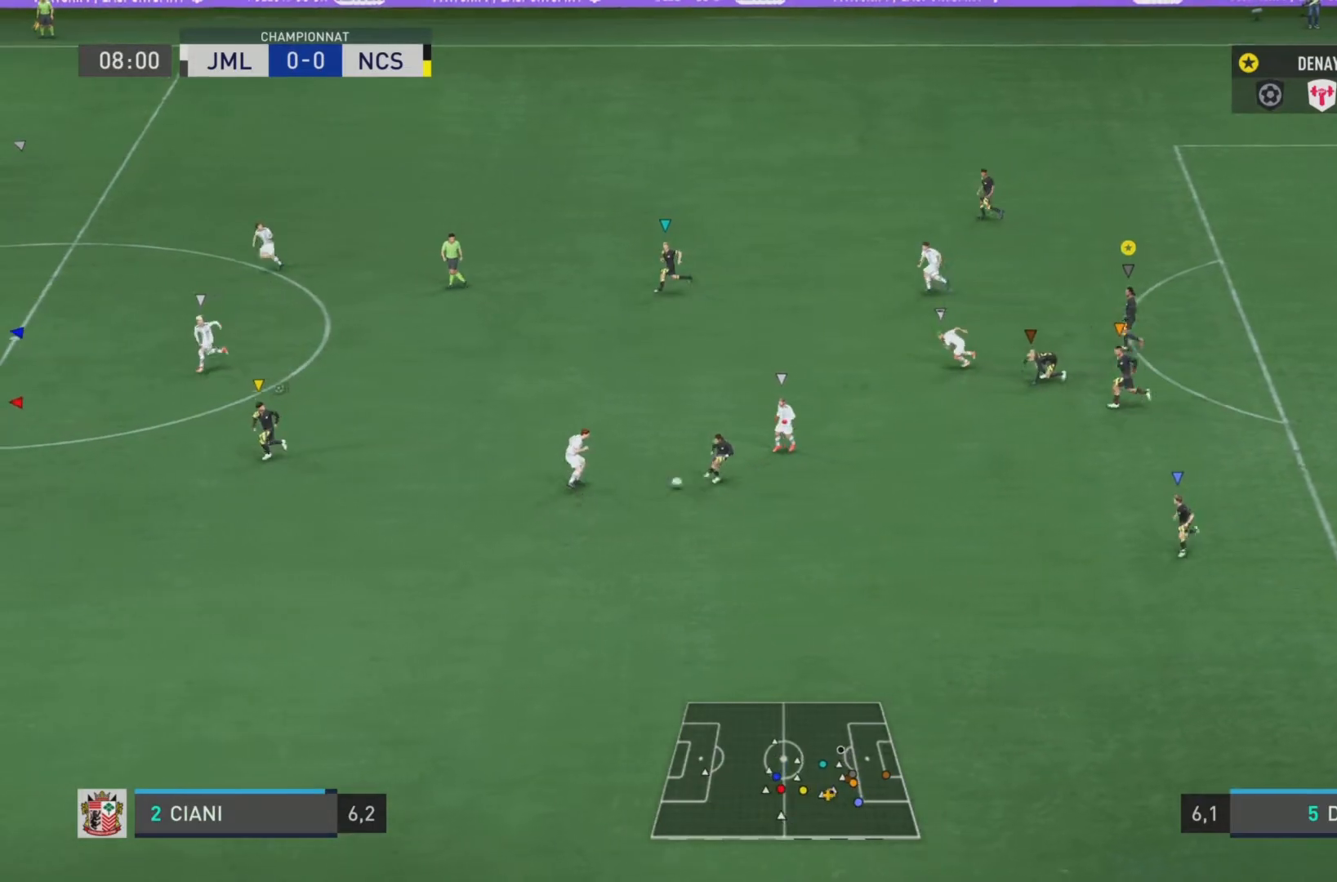
{"buttons": ["L1"], "left_stick": "center", "right_stick": "center", "events": []}
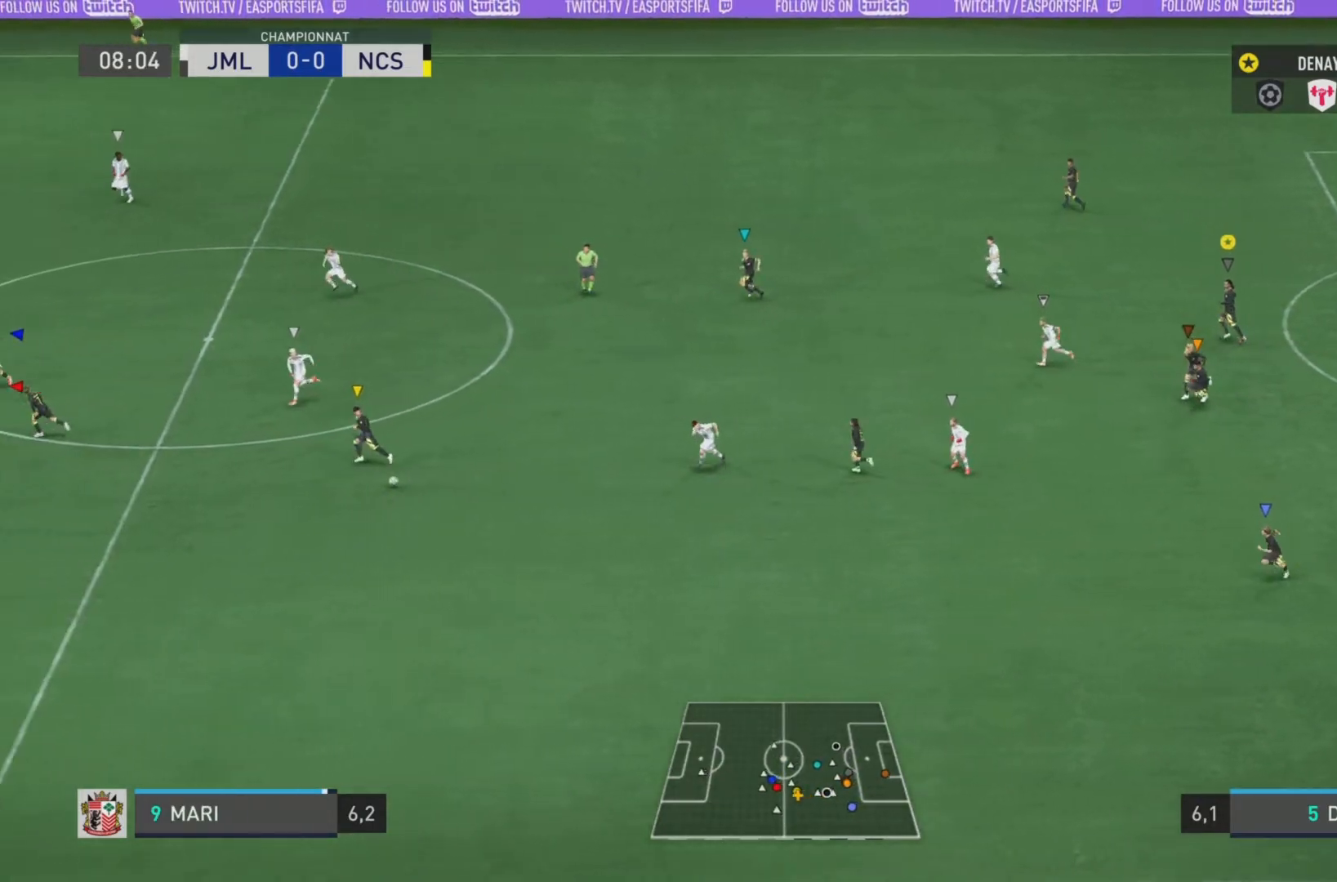
{"buttons": ["L1"], "left_stick": "center", "right_stick": "center", "events": []}
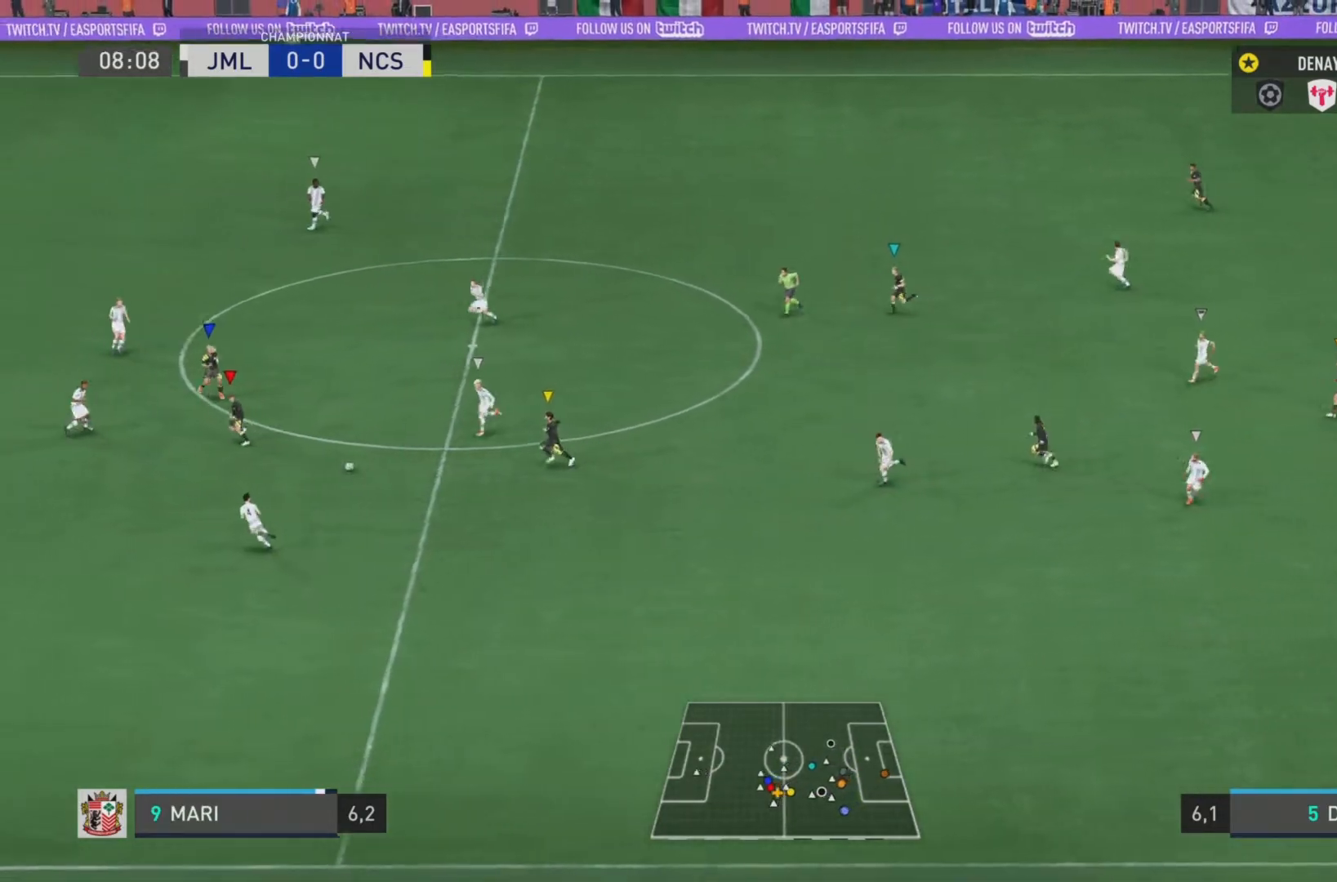
{"buttons": ["L1"], "left_stick": "center", "right_stick": "center", "events": []}
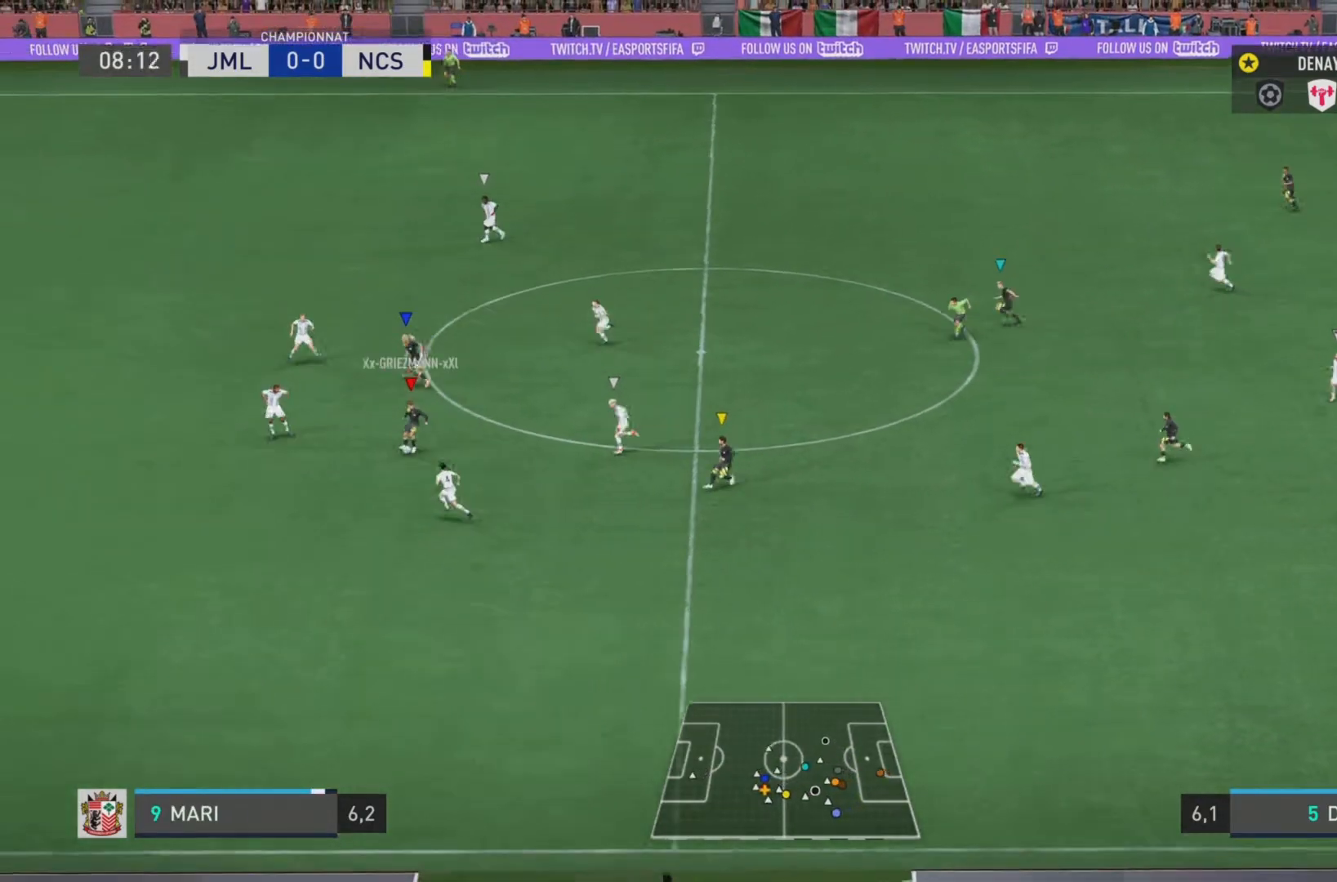
{"buttons": ["L1"], "left_stick": "center", "right_stick": "center", "events": []}
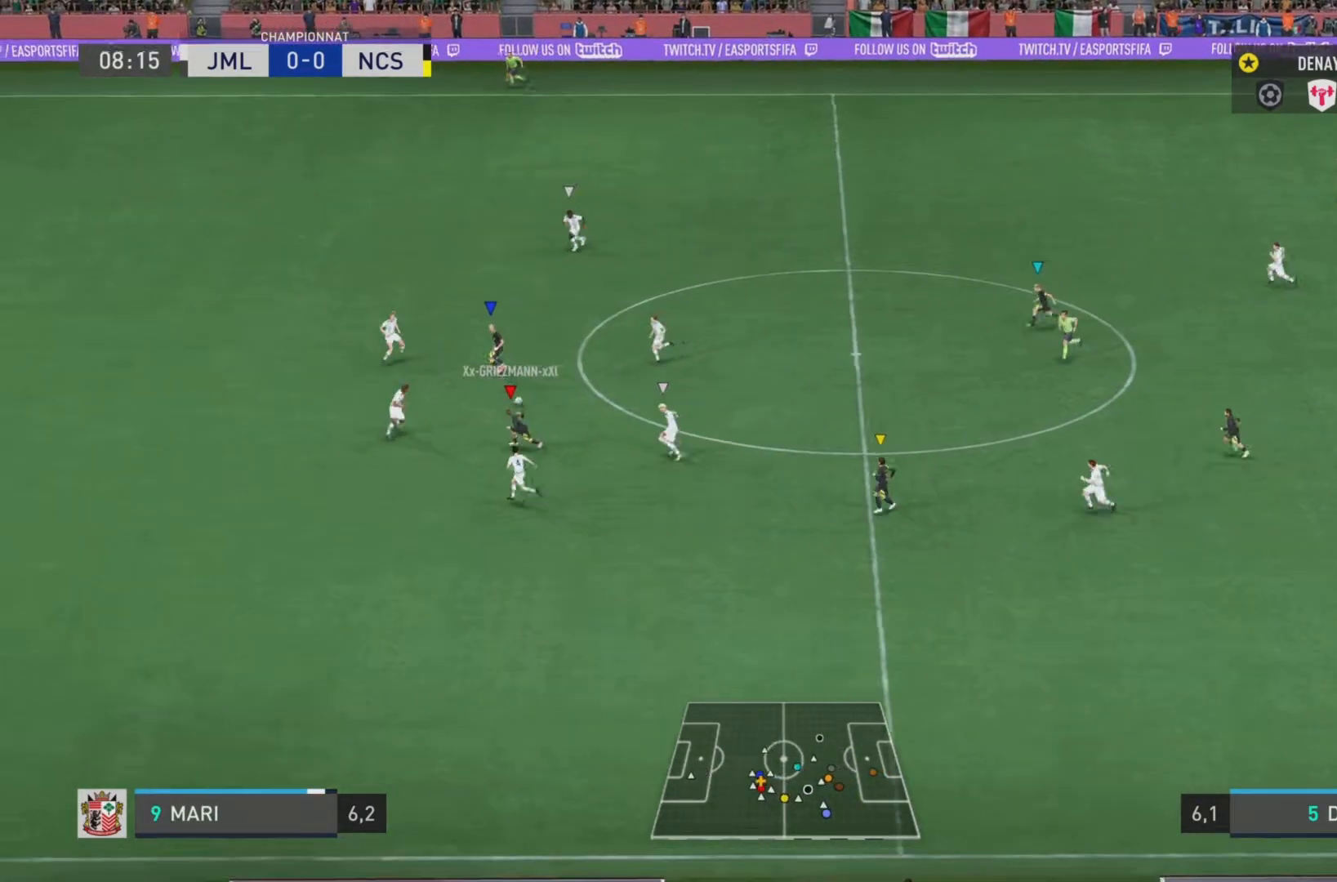
{"buttons": ["L1"], "left_stick": "center", "right_stick": "center", "events": []}
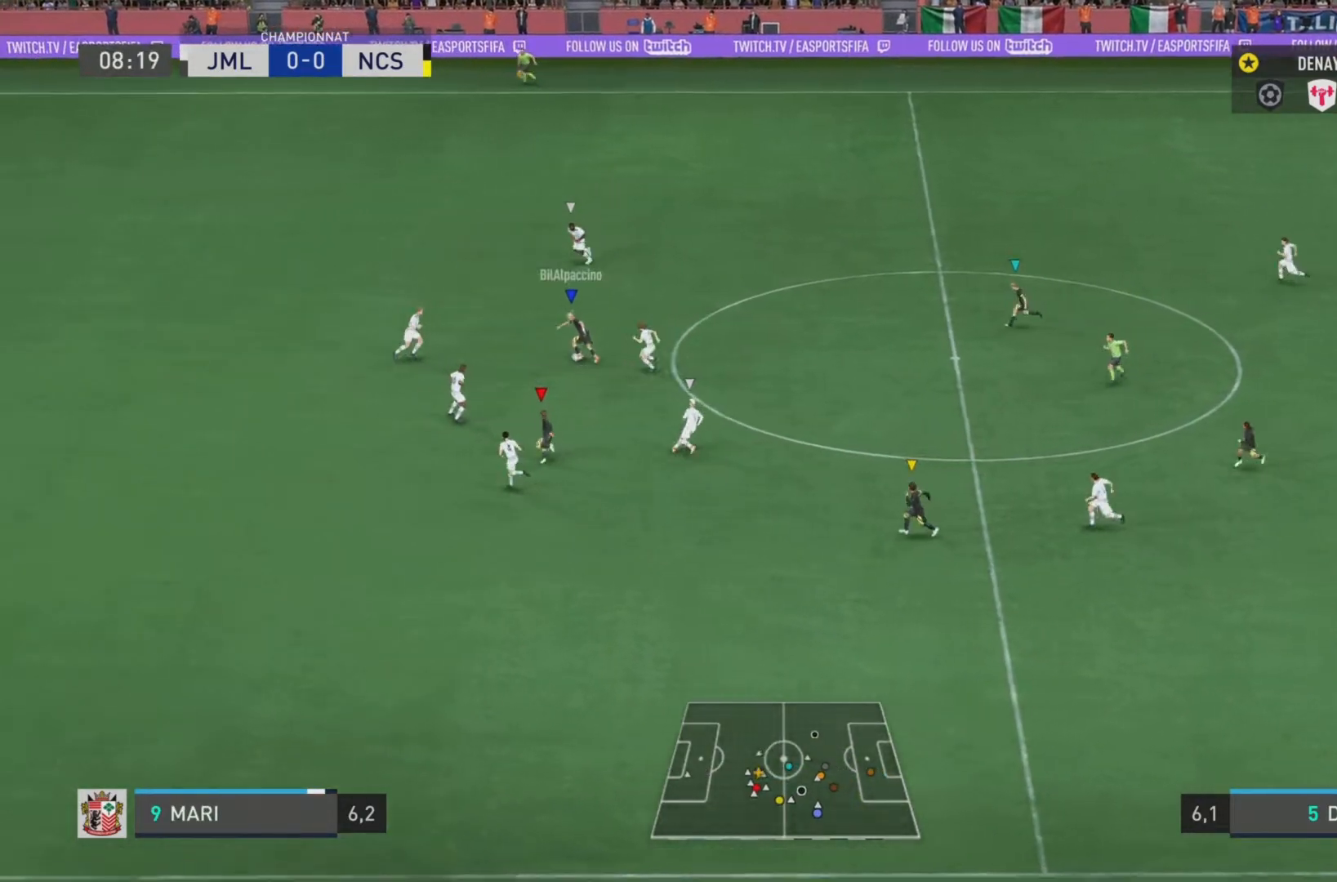
{"buttons": ["L1"], "left_stick": "center", "right_stick": "center", "events": []}
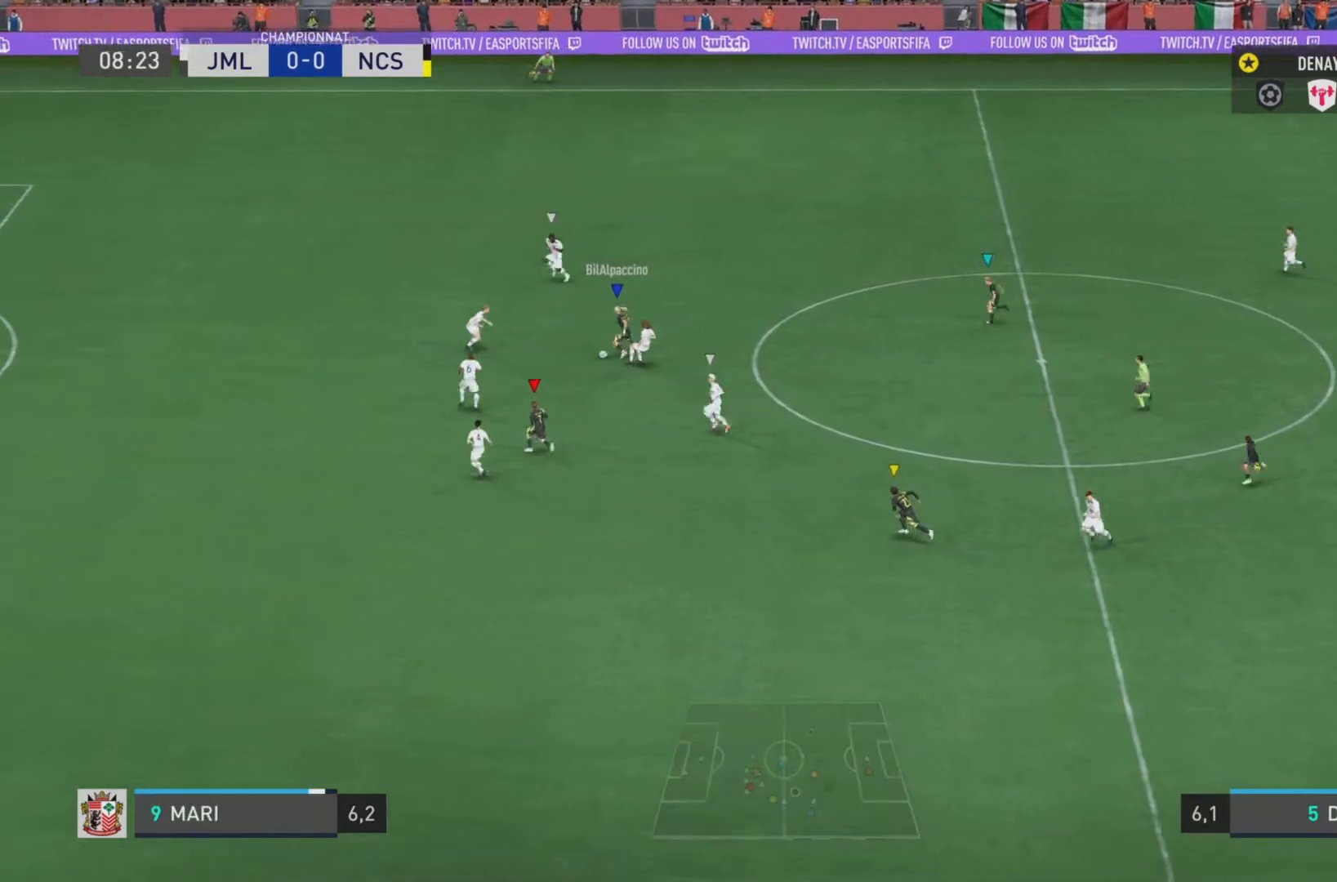
{"buttons": ["L1"], "left_stick": "center", "right_stick": "center", "events": []}
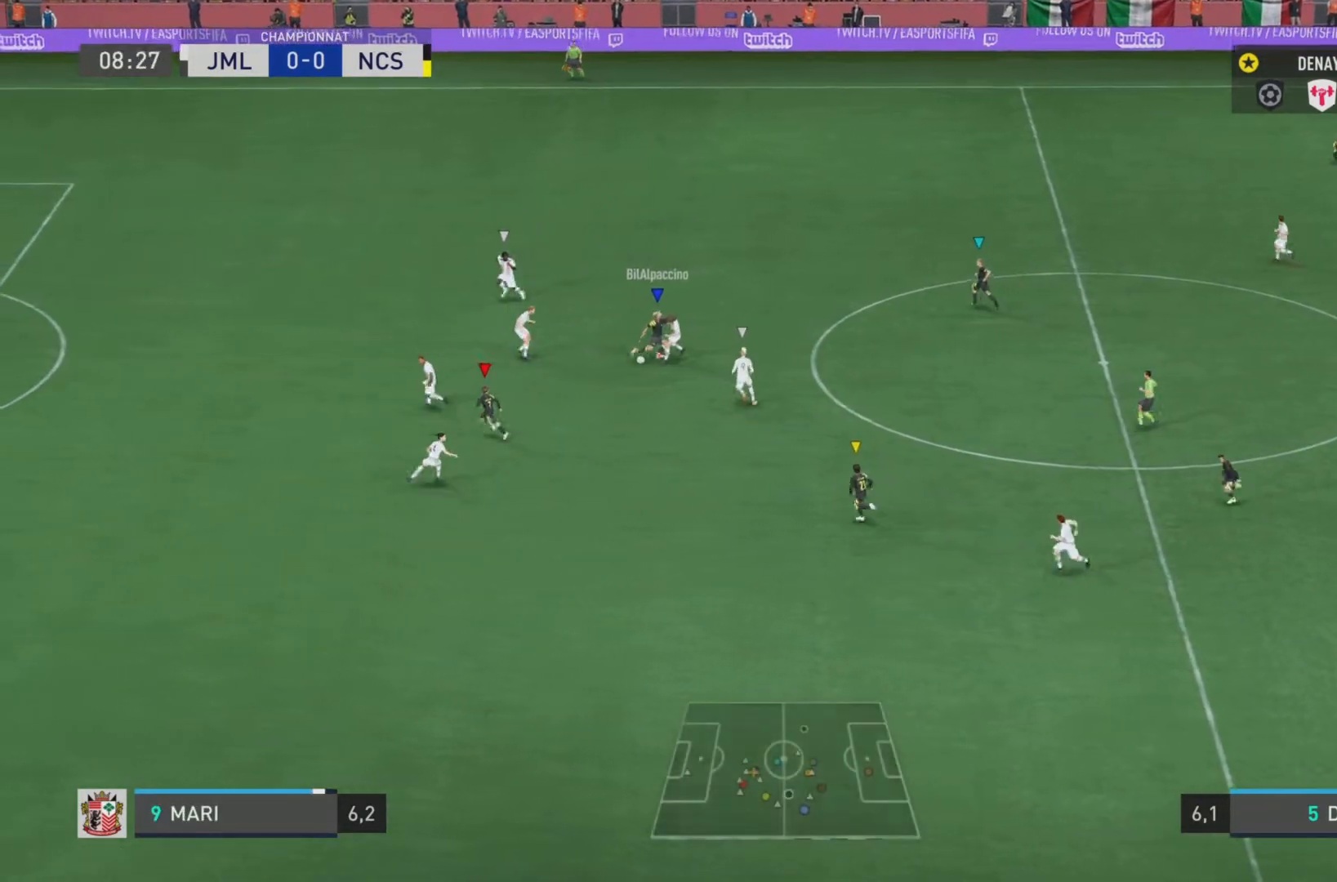
{"buttons": ["L1"], "left_stick": "center", "right_stick": "center", "events": []}
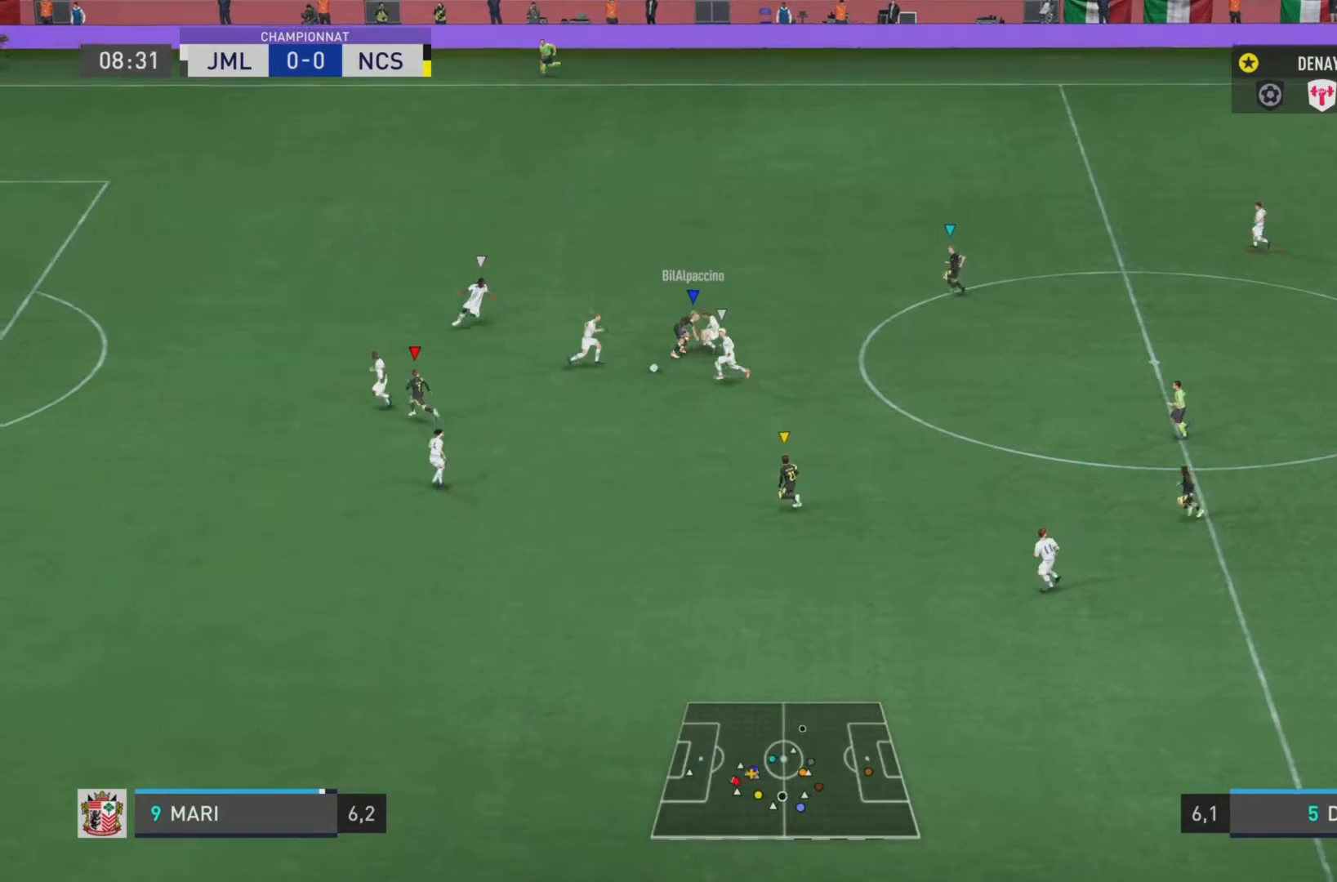
{"buttons": ["L1"], "left_stick": "center", "right_stick": "center", "events": []}